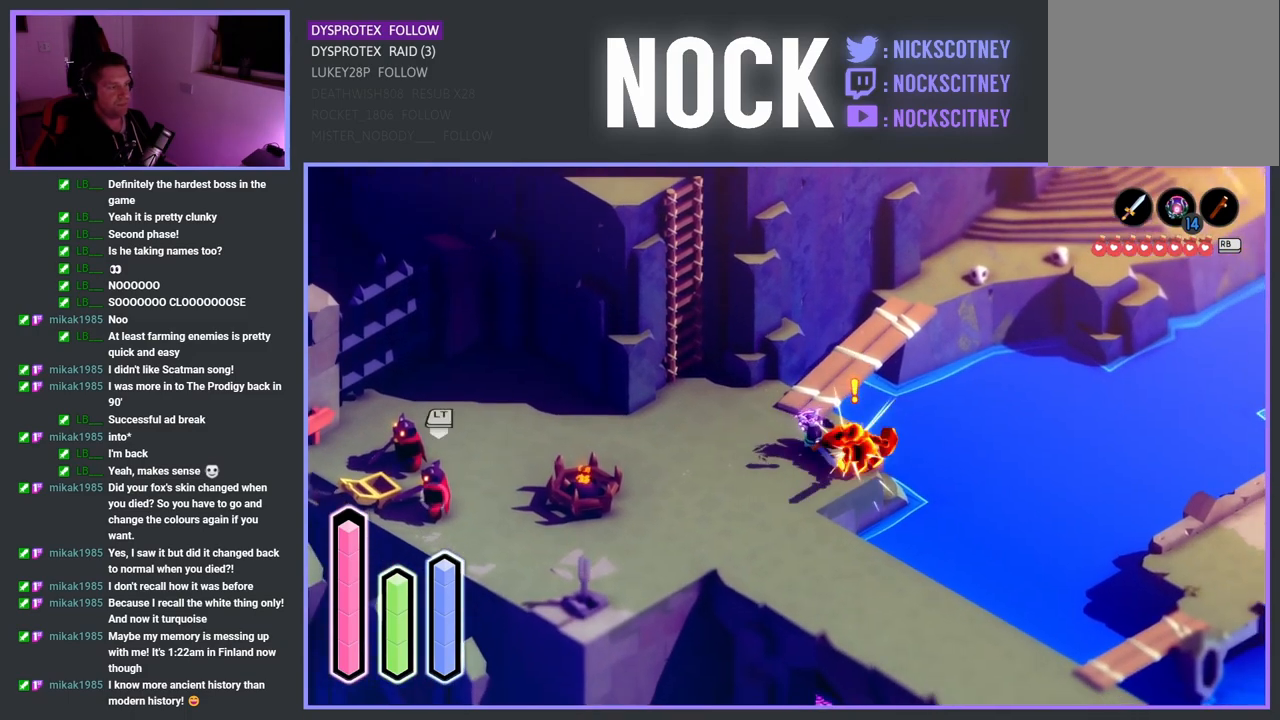
Gameplay with a controller (PlayStation layout); each line is a JSON object with the inputs held at the frame after it. "events" lists button and stick changes between this image and that frame as [ms after this image, input, new state], when the widget could be followed in between.
{"buttons": ["CROSS"], "left_stick": "left", "right_stick": "center", "events": [[117, "SQUARE", "up"], [117, "left_stick", "left"], [500, "CROSS", "down"]]}
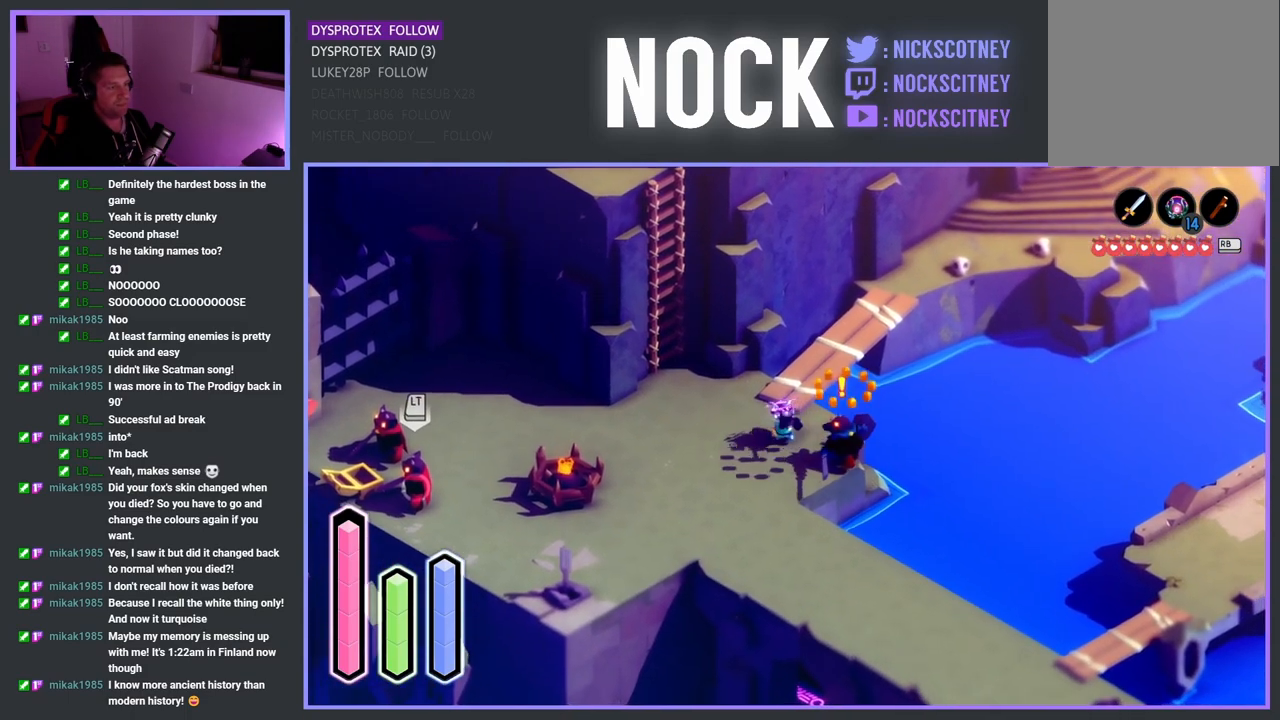
{"buttons": [], "left_stick": "left", "right_stick": "center", "events": [[333, "CROSS", "up"]]}
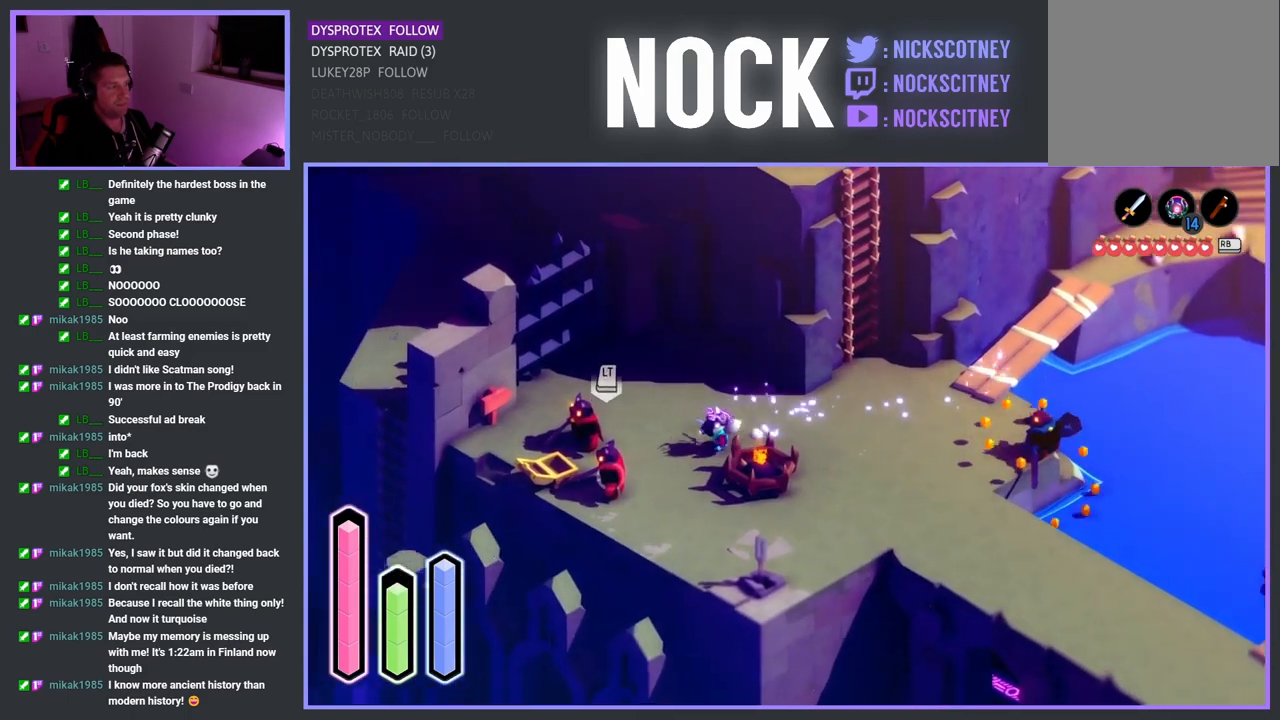
{"buttons": [], "left_stick": "left", "right_stick": "center", "events": [[317, "SQUARE", "down"], [467, "SQUARE", "up"]]}
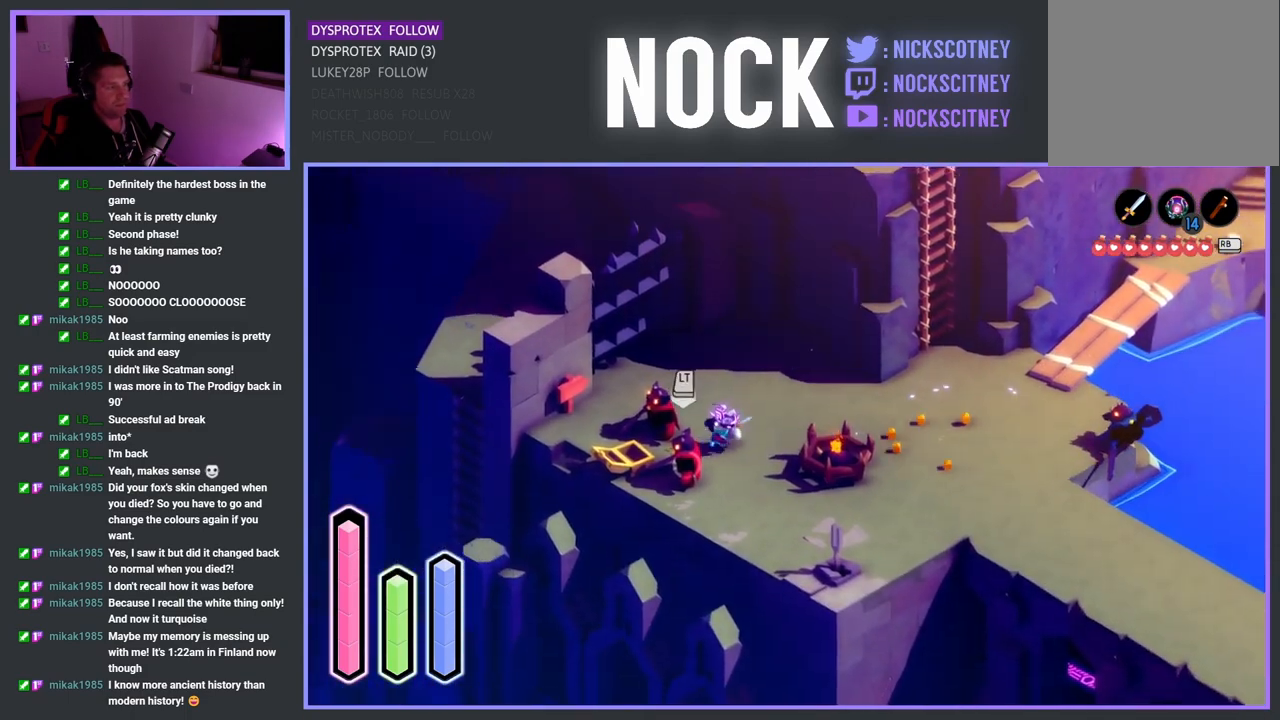
{"buttons": ["SQUARE"], "left_stick": "center", "right_stick": "center", "events": [[33, "SQUARE", "down"], [183, "SQUARE", "up"], [233, "SQUARE", "down"], [250, "left_stick", "up-left"], [367, "SQUARE", "up"], [400, "left_stick", "center"], [467, "SQUARE", "down"]]}
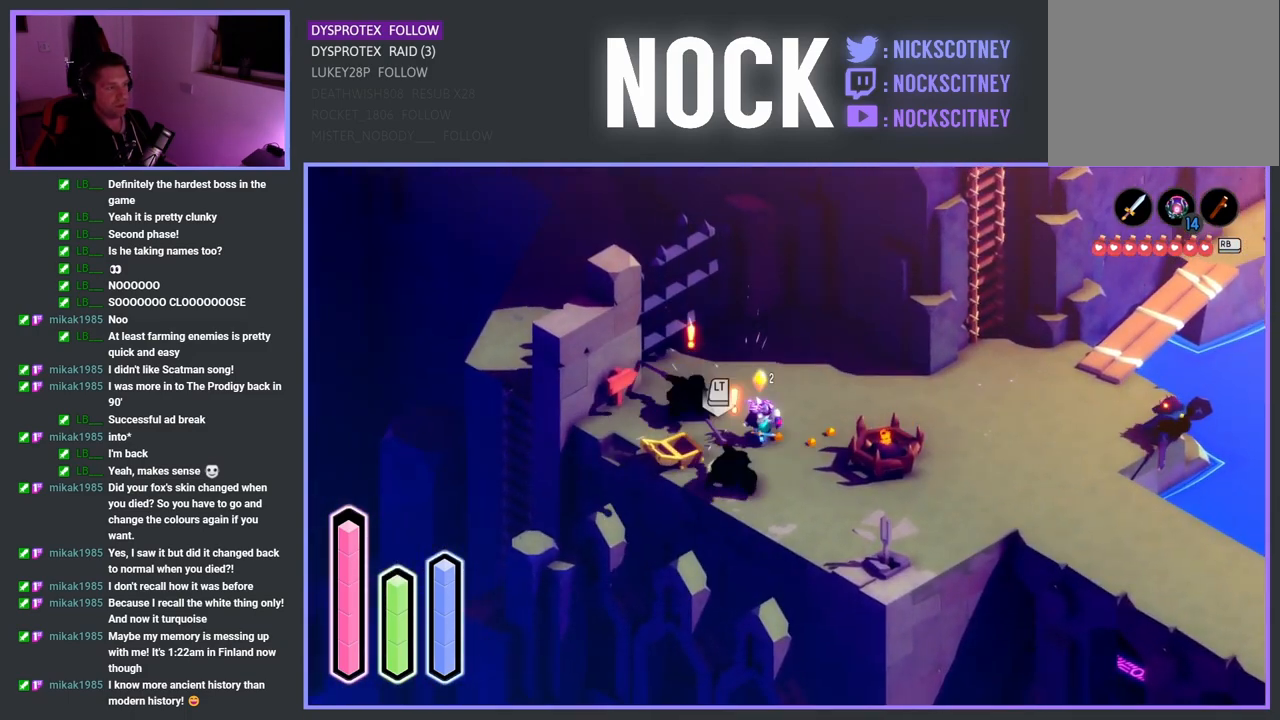
{"buttons": [], "left_stick": "up-left", "right_stick": "center", "events": [[67, "SQUARE", "up"], [133, "SQUARE", "down"], [267, "SQUARE", "up"], [267, "left_stick", "down-left"], [350, "SQUARE", "down"], [450, "left_stick", "up-left"], [483, "SQUARE", "up"]]}
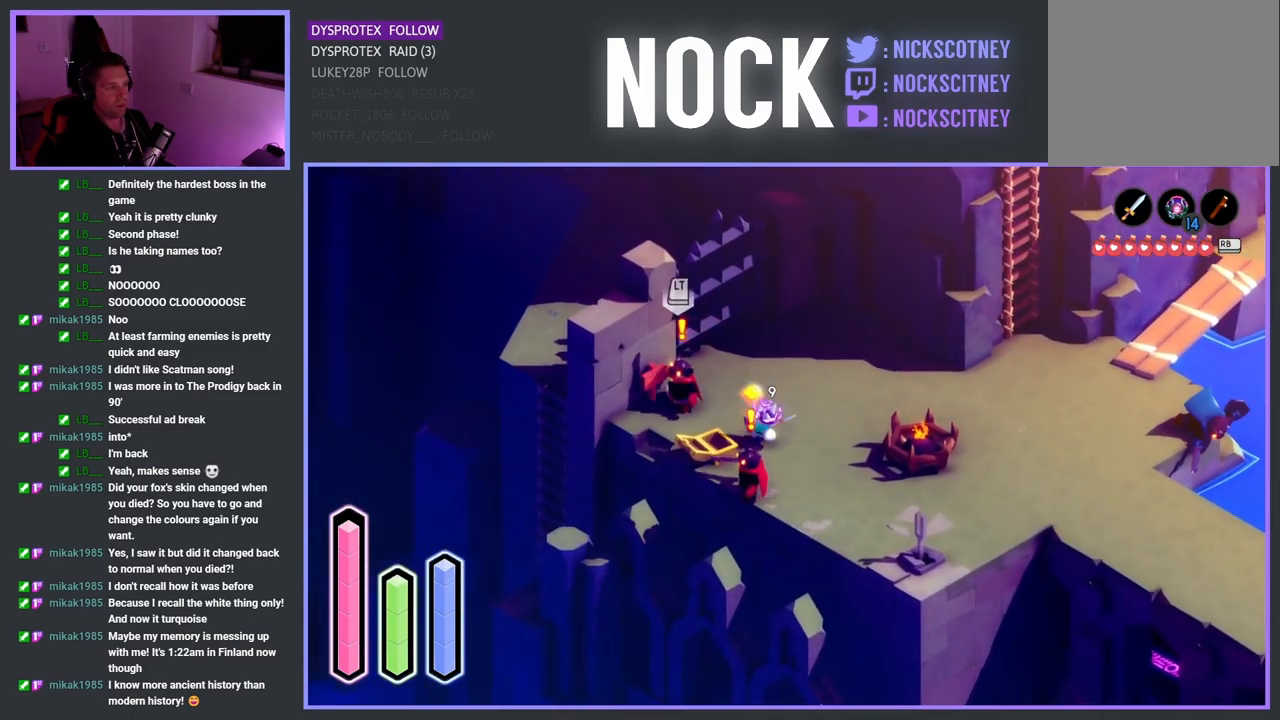
{"buttons": [], "left_stick": "up-left", "right_stick": "center", "events": [[83, "SQUARE", "down"], [250, "SQUARE", "up"], [383, "SQUARE", "down"], [450, "SQUARE", "up"]]}
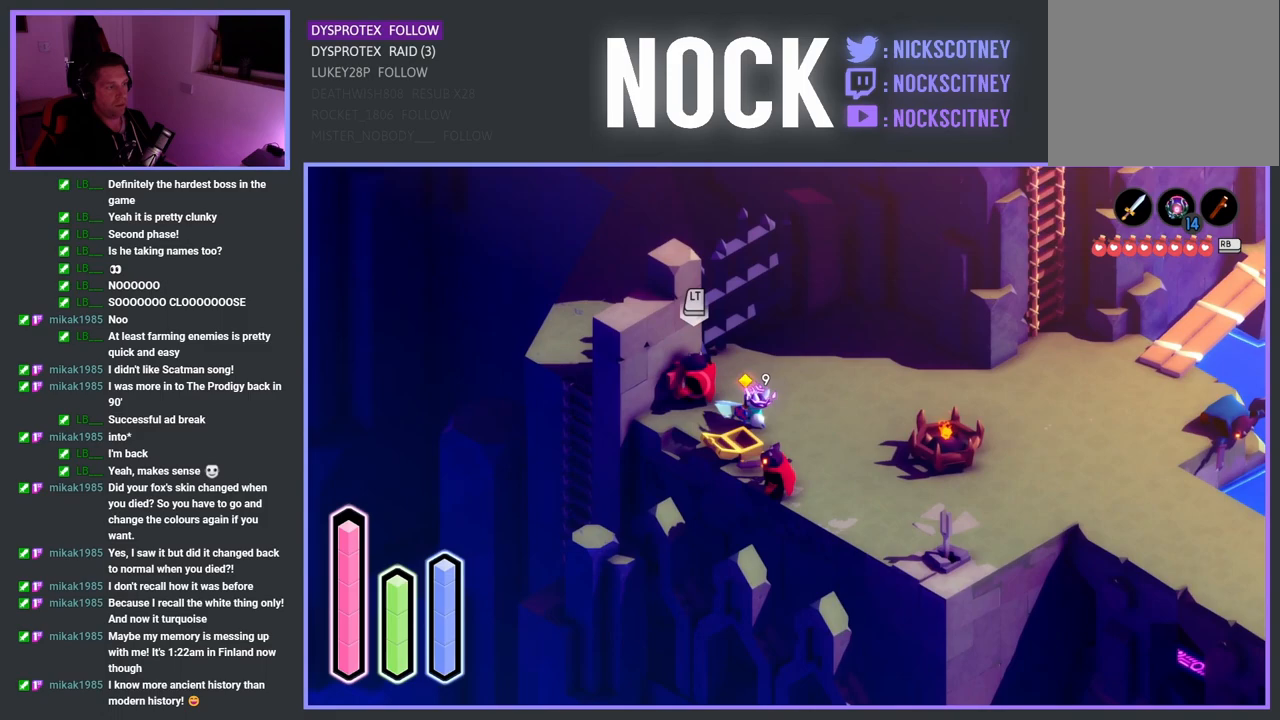
{"buttons": [], "left_stick": "down-right", "right_stick": "center", "events": [[83, "SQUARE", "down"], [267, "SQUARE", "up"], [267, "left_stick", "down"], [333, "left_stick", "down-right"]]}
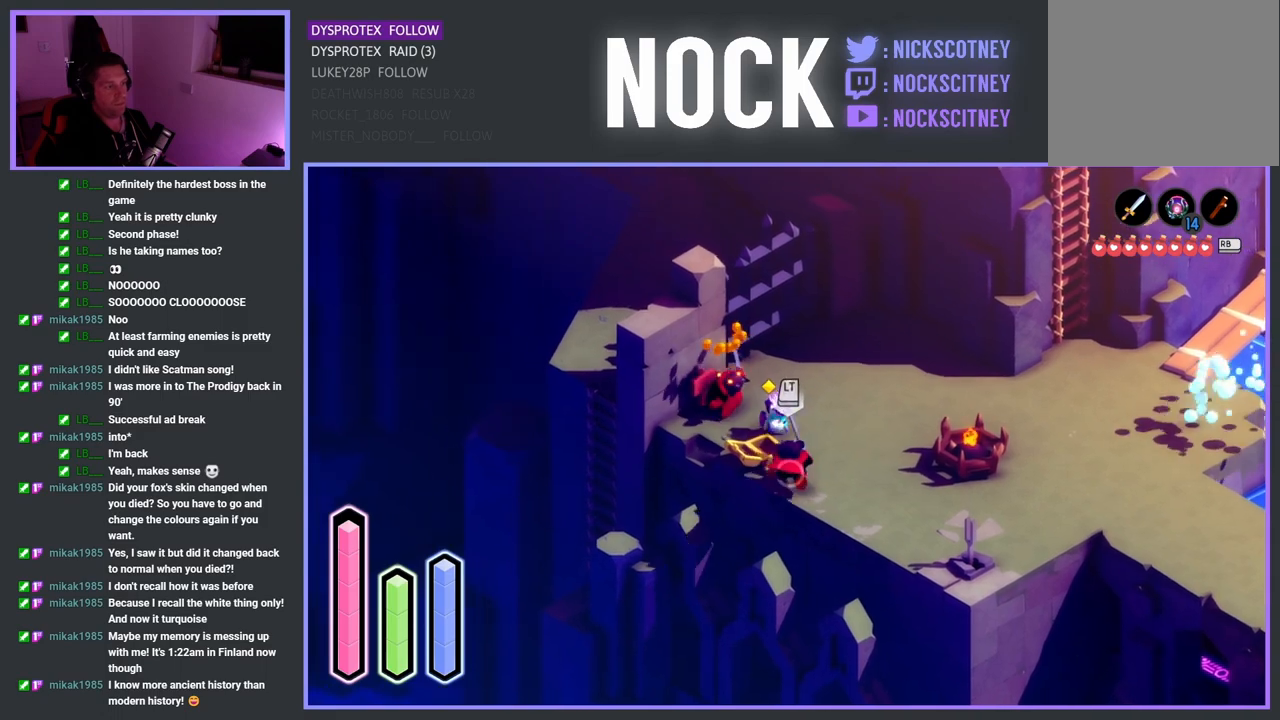
{"buttons": [], "left_stick": "center", "right_stick": "center", "events": [[33, "SQUARE", "down"], [200, "SQUARE", "up"], [250, "SQUARE", "down"], [267, "left_stick", "down"], [417, "SQUARE", "up"], [483, "left_stick", "center"]]}
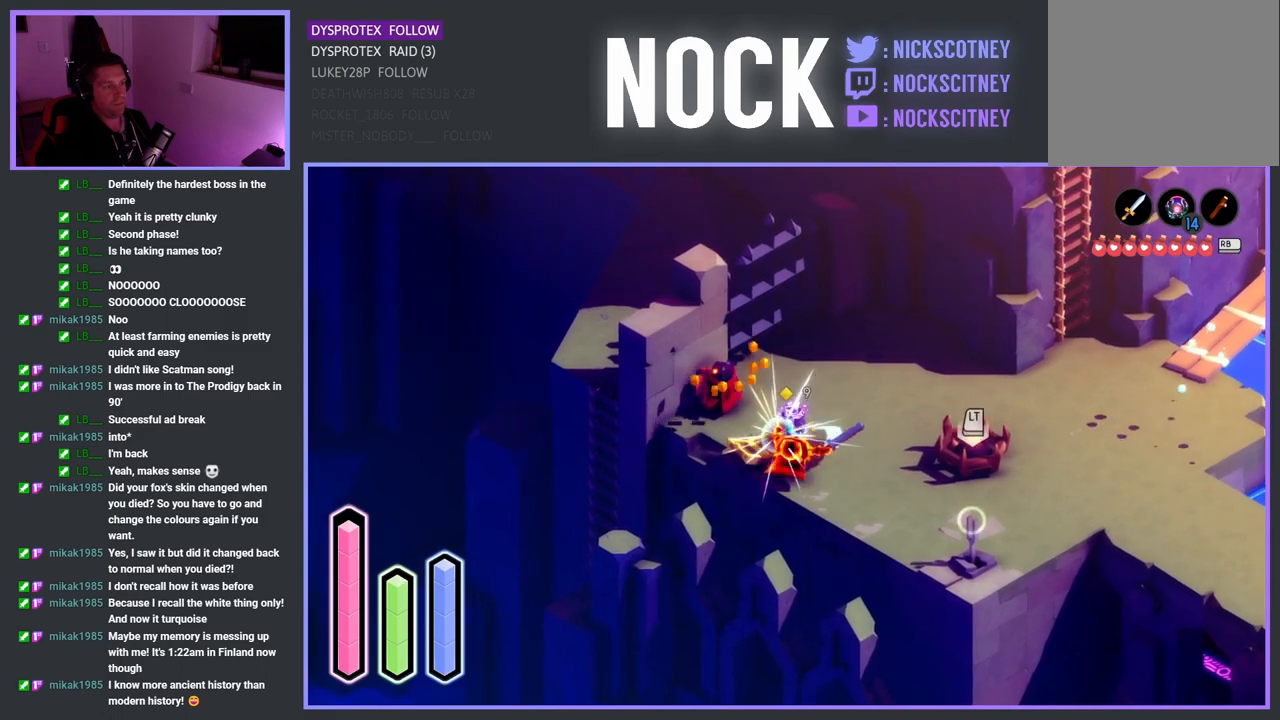
{"buttons": ["CROSS"], "left_stick": "down-right", "right_stick": "center", "events": [[200, "left_stick", "down-right"], [333, "CROSS", "down"]]}
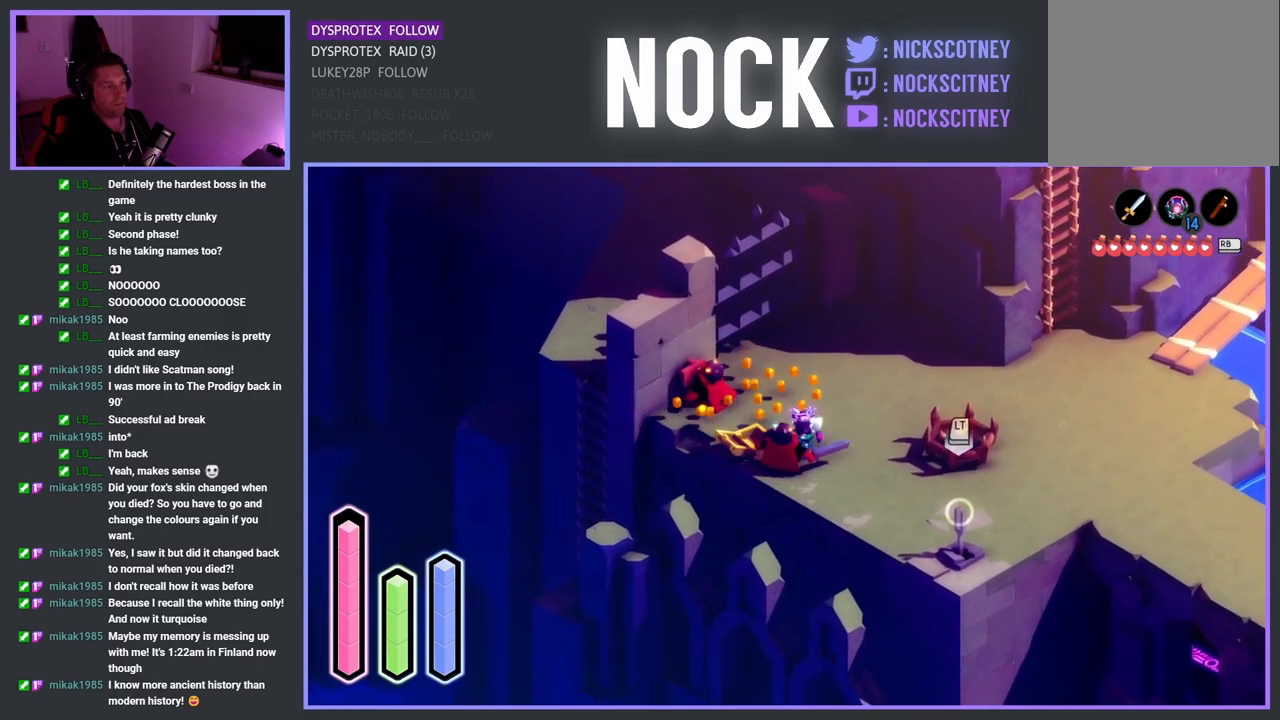
{"buttons": [], "left_stick": "down-right", "right_stick": "center", "events": [[17, "CROSS", "up"], [67, "left_stick", "down"], [300, "left_stick", "down-right"], [350, "CROSS", "down"], [500, "CROSS", "up"]]}
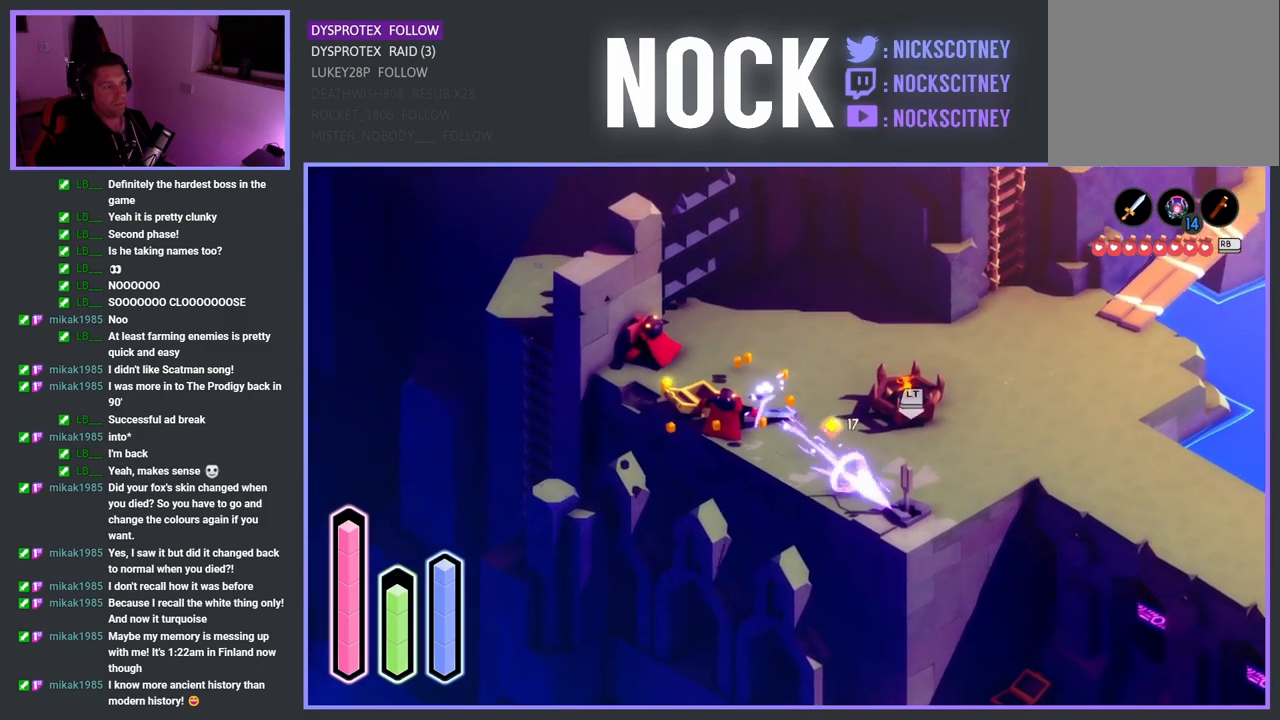
{"buttons": [], "left_stick": "right", "right_stick": "center", "events": [[150, "left_stick", "up-right"], [267, "CROSS", "down"], [433, "CROSS", "up"], [483, "left_stick", "right"]]}
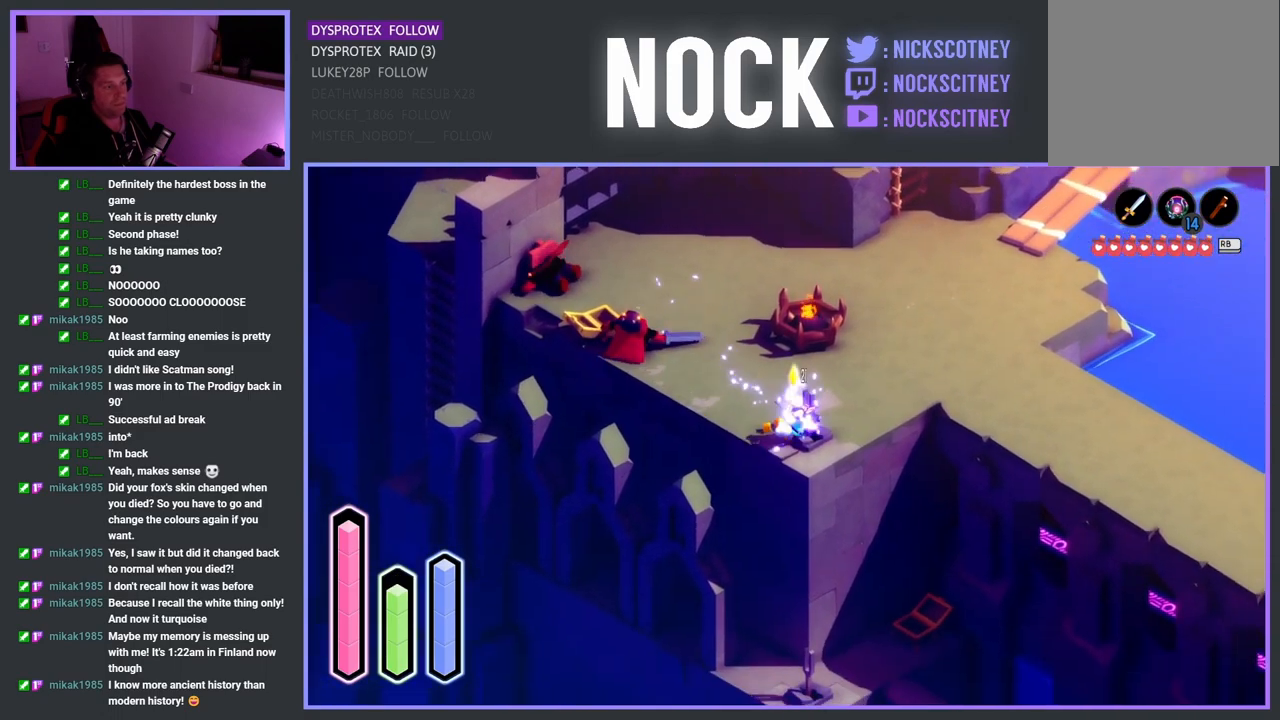
{"buttons": [], "left_stick": "up", "right_stick": "center", "events": [[283, "left_stick", "up"]]}
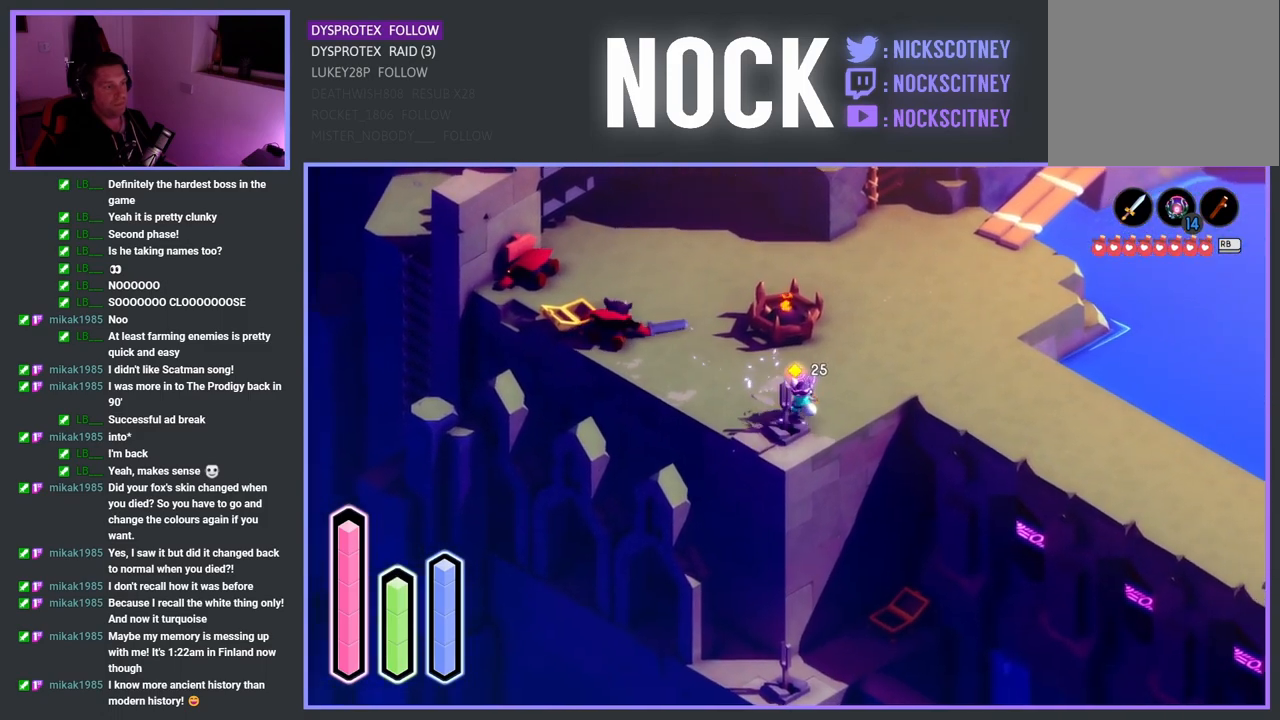
{"buttons": [], "left_stick": "down-right", "right_stick": "center", "events": [[33, "left_stick", "up-right"], [217, "CROSS", "down"], [233, "left_stick", "right"], [383, "CROSS", "up"], [450, "left_stick", "down-right"]]}
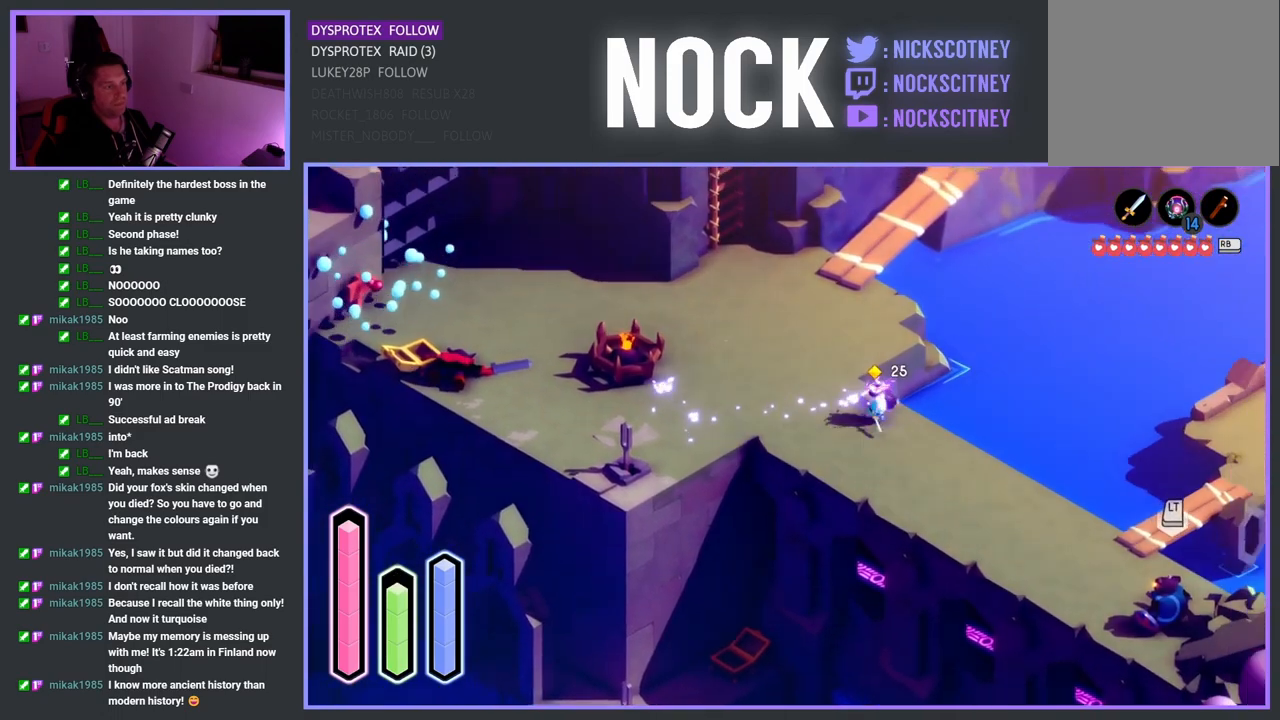
{"buttons": [], "left_stick": "down-right", "right_stick": "center", "events": [[183, "CROSS", "down"], [483, "CROSS", "up"]]}
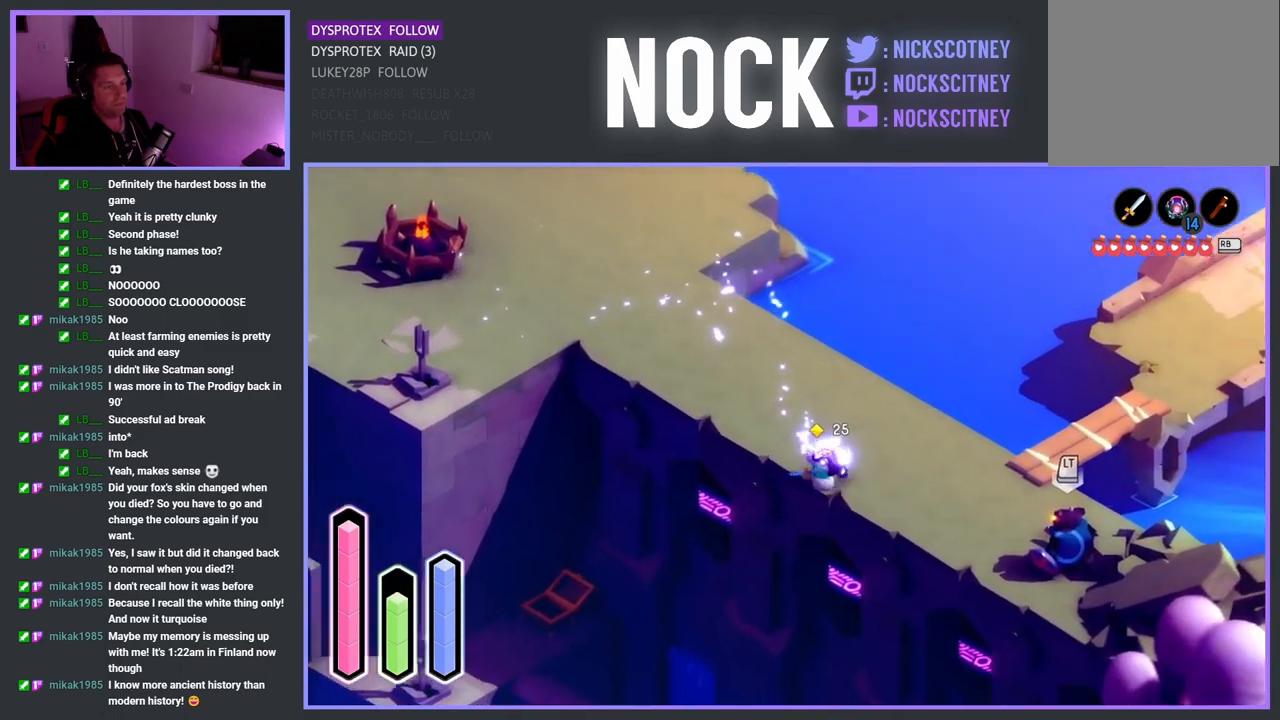
{"buttons": [], "left_stick": "down-right", "right_stick": "center", "events": []}
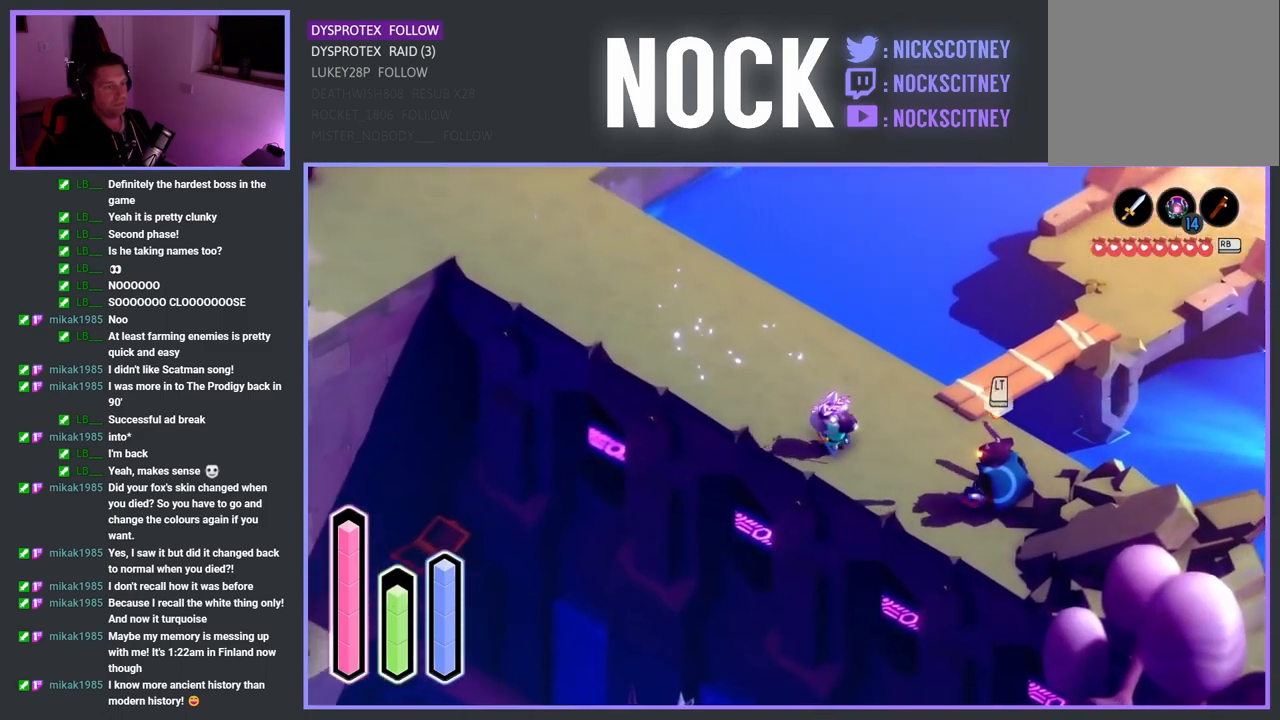
{"buttons": ["SQUARE"], "left_stick": "down-right", "right_stick": "center", "events": [[283, "SQUARE", "down"], [433, "SQUARE", "up"], [483, "SQUARE", "down"]]}
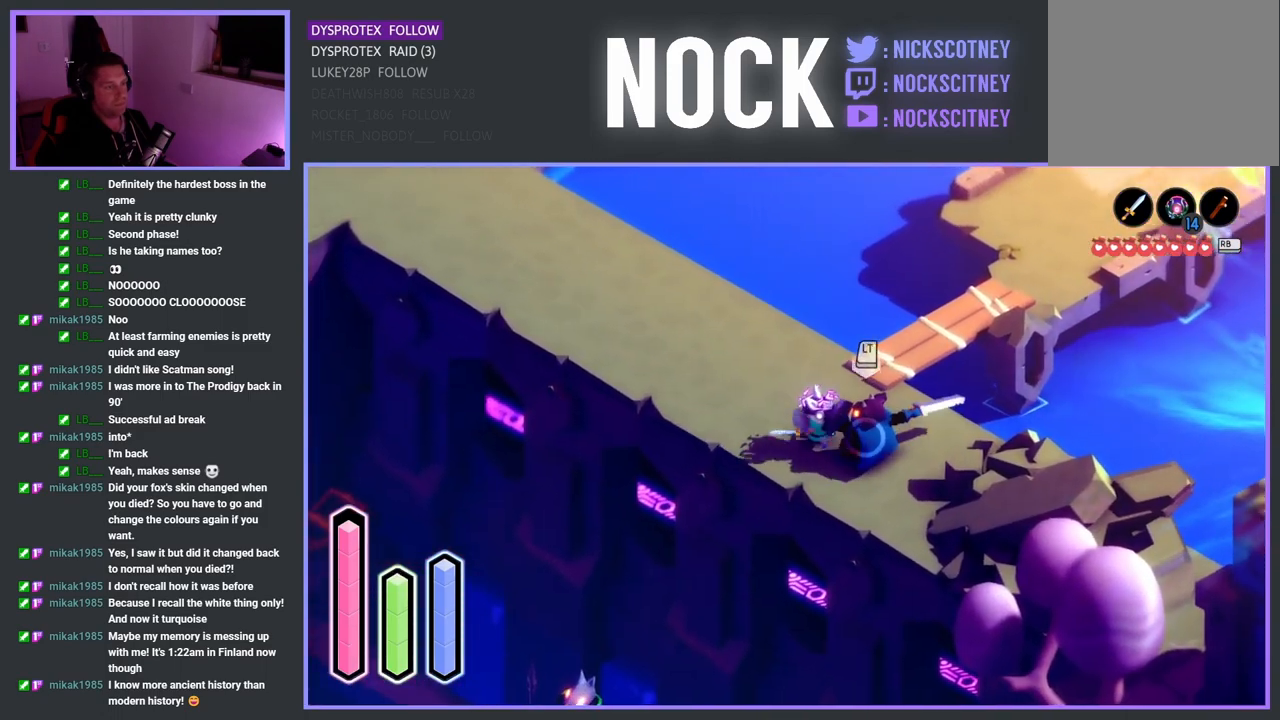
{"buttons": [], "left_stick": "up-left", "right_stick": "center", "events": [[167, "SQUARE", "up"], [233, "left_stick", "down-left"], [350, "left_stick", "left"], [450, "left_stick", "up-left"]]}
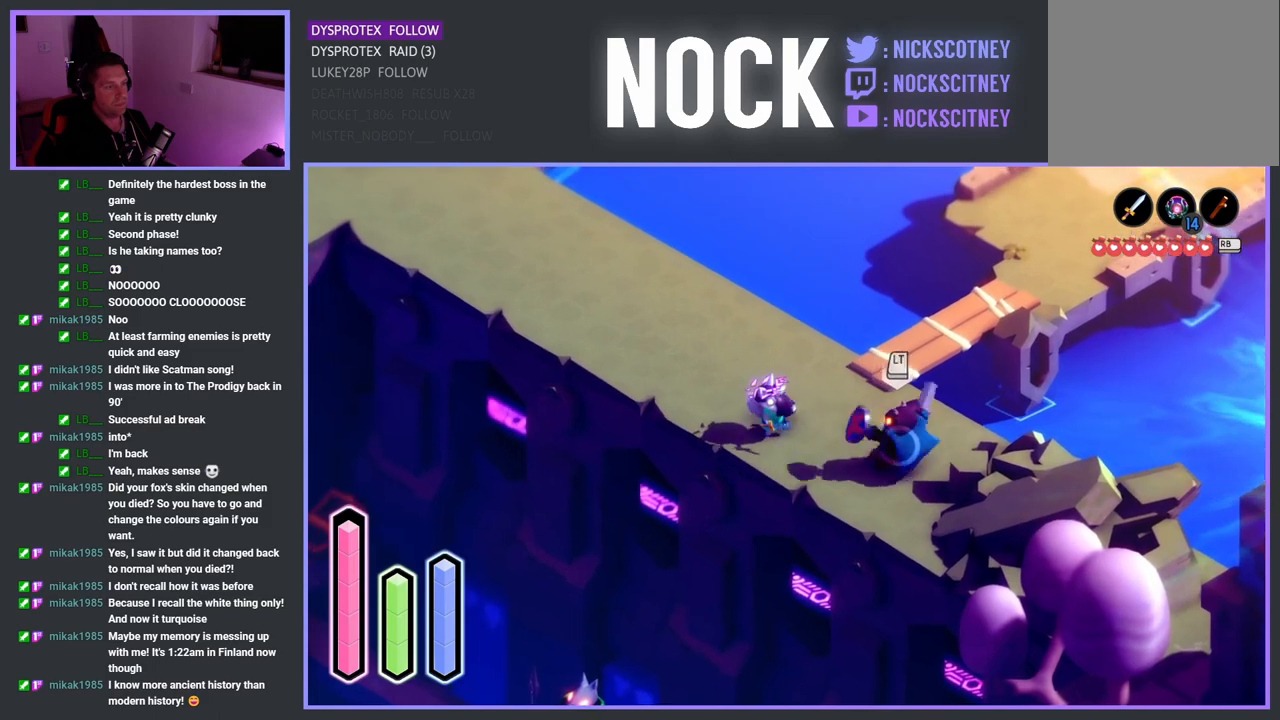
{"buttons": [], "left_stick": "right", "right_stick": "center", "events": [[267, "left_stick", "down-right"], [500, "left_stick", "right"]]}
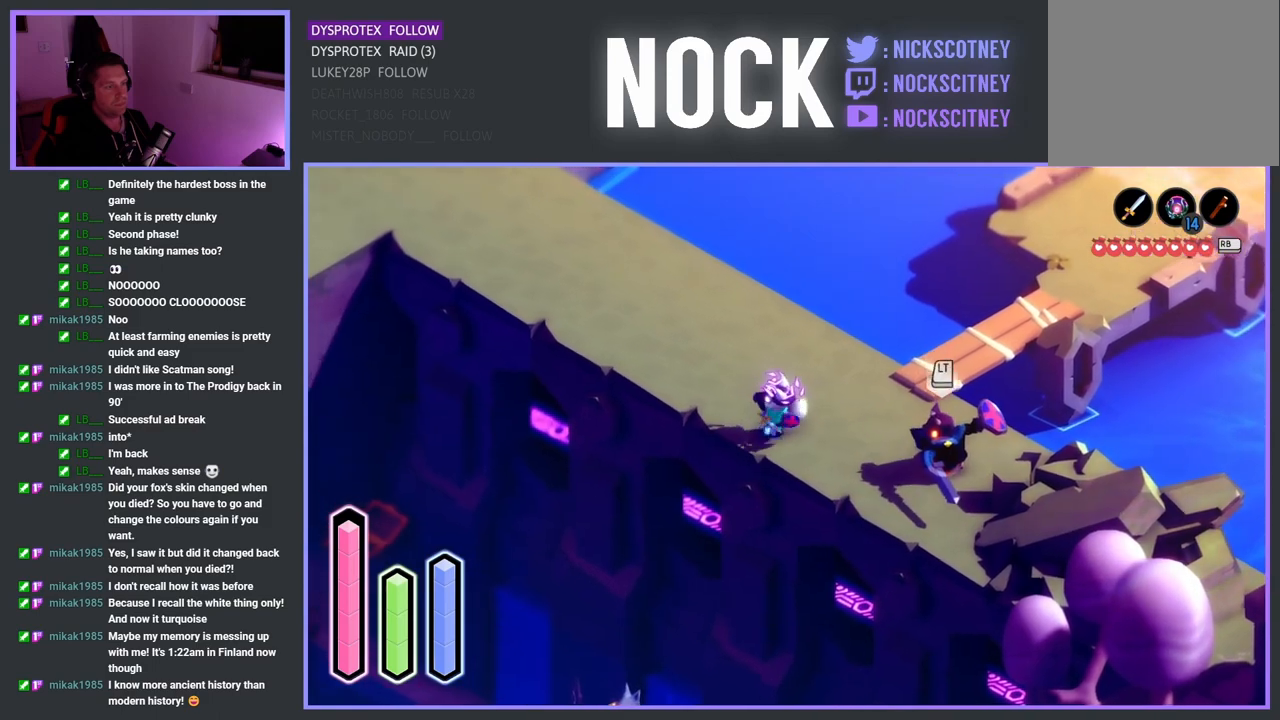
{"buttons": ["SQUARE"], "left_stick": "right", "right_stick": "center", "events": [[450, "SQUARE", "down"]]}
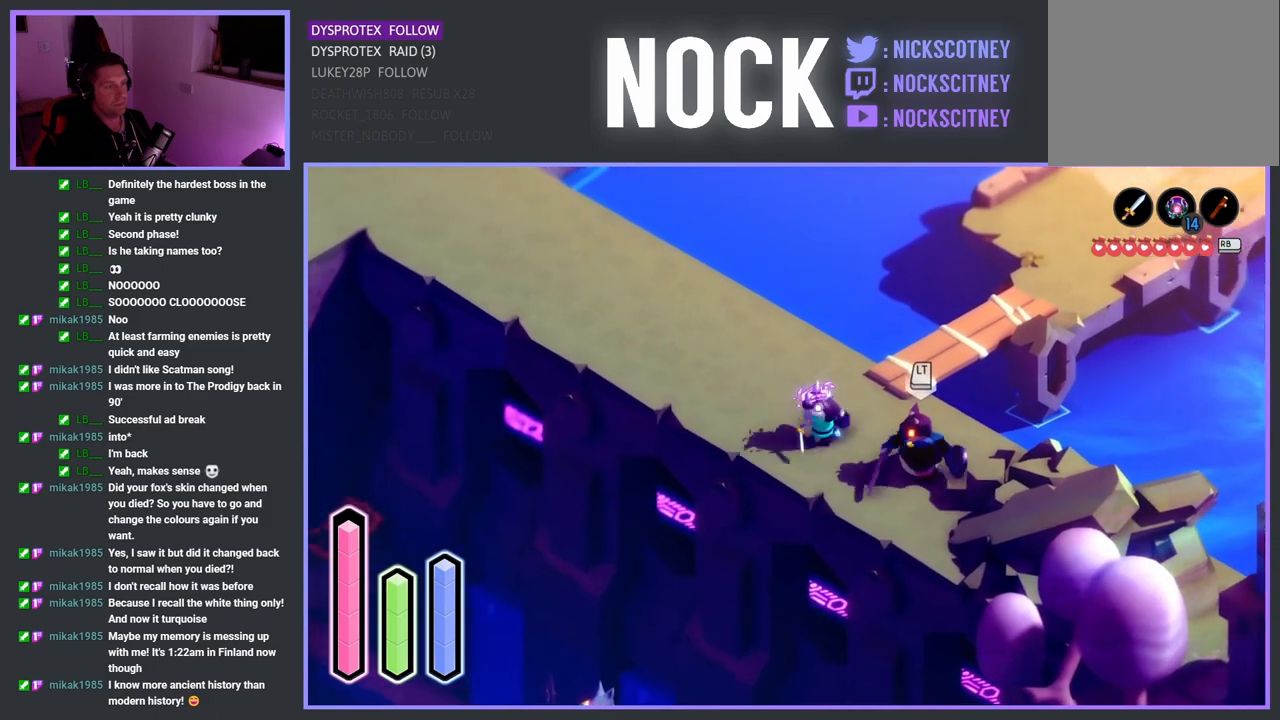
{"buttons": [], "left_stick": "right", "right_stick": "center", "events": [[167, "SQUARE", "up"], [300, "SQUARE", "down"], [450, "SQUARE", "up"]]}
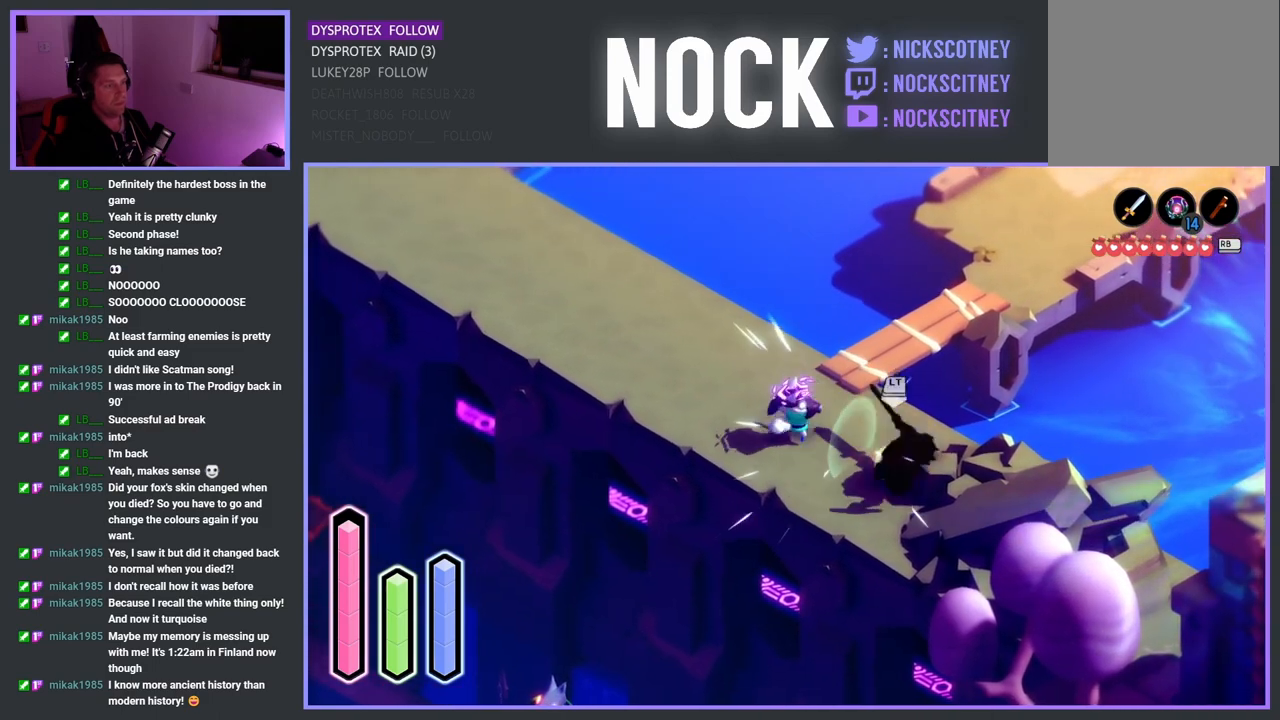
{"buttons": [], "left_stick": "down-right", "right_stick": "center", "events": [[17, "SQUARE", "down"], [150, "SQUARE", "up"], [283, "SQUARE", "down"], [483, "SQUARE", "up"], [500, "left_stick", "down-right"]]}
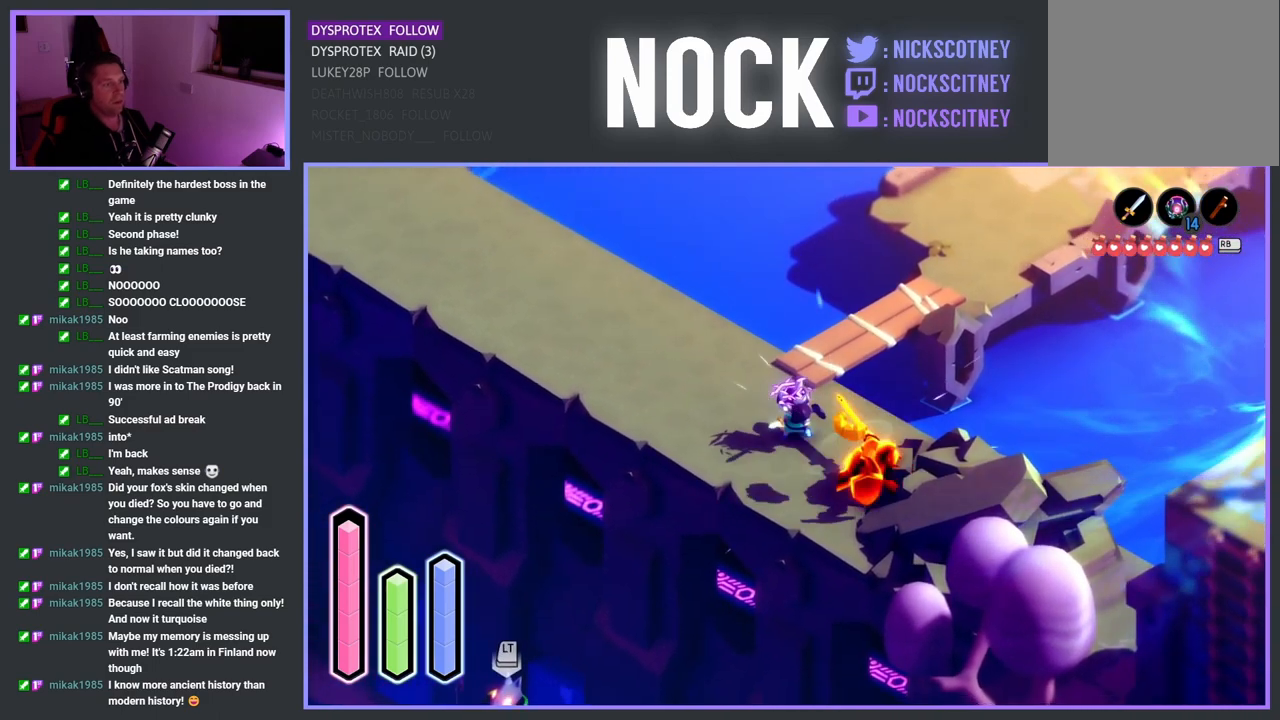
{"buttons": [], "left_stick": "left", "right_stick": "center", "events": [[200, "left_stick", "center"], [433, "left_stick", "left"]]}
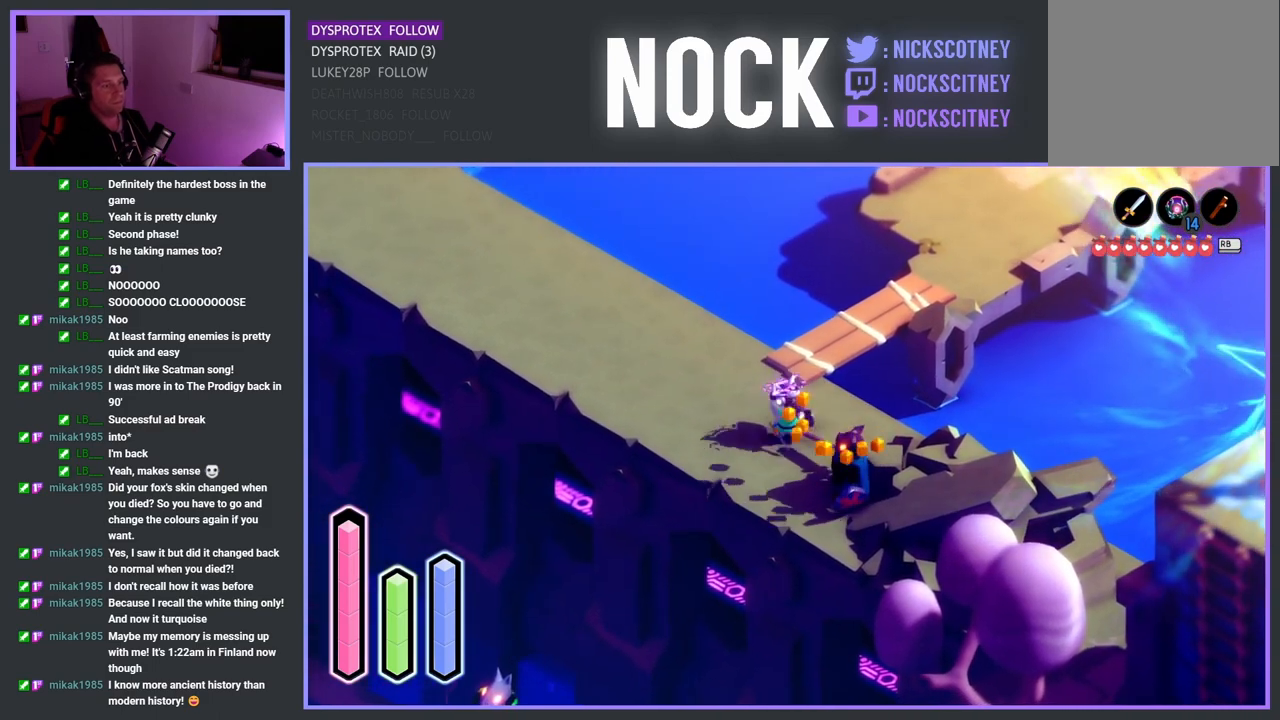
{"buttons": ["CROSS"], "left_stick": "up-left", "right_stick": "center", "events": [[33, "CROSS", "down"], [100, "left_stick", "up-left"], [233, "CROSS", "up"], [450, "CROSS", "down"]]}
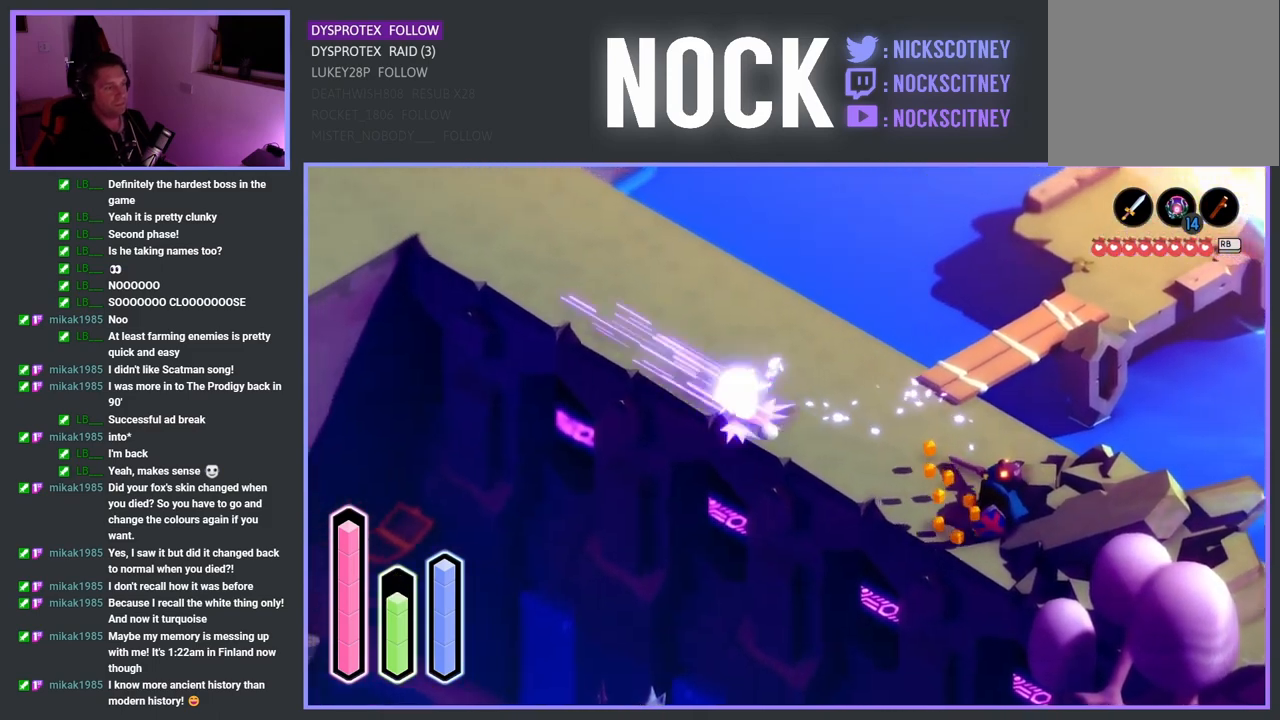
{"buttons": ["CROSS"], "left_stick": "up-left", "right_stick": "center", "events": [[200, "CROSS", "up"], [317, "CROSS", "down"]]}
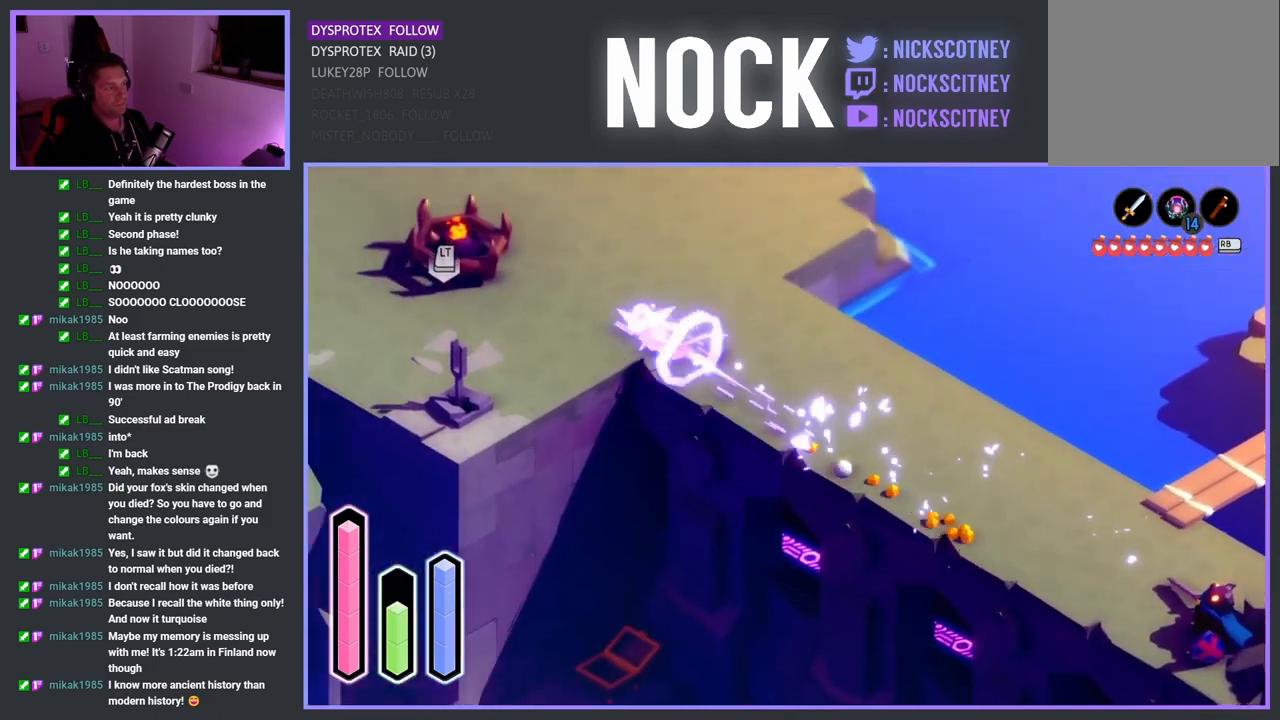
{"buttons": ["L2"], "left_stick": "down", "right_stick": "center", "events": [[67, "CROSS", "up"], [250, "left_stick", "down-left"], [400, "left_stick", "down"], [433, "L2", "down"]]}
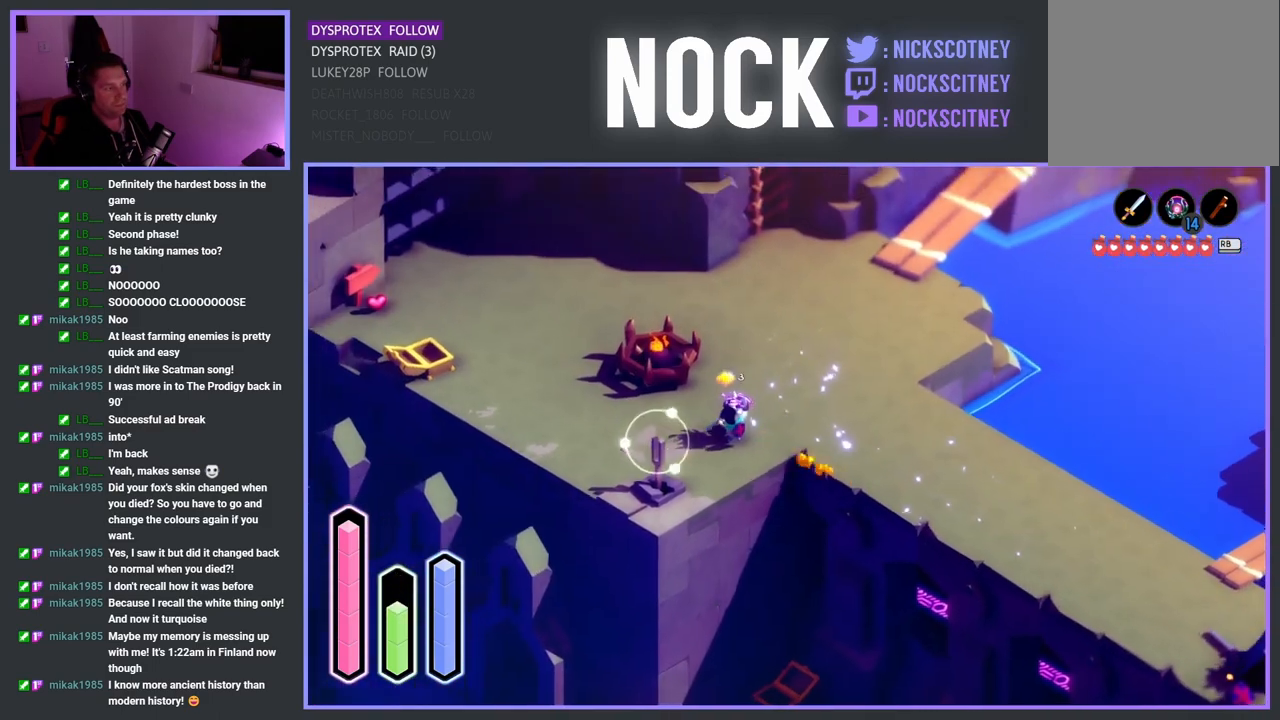
{"buttons": ["L2"], "left_stick": "down", "right_stick": "down", "events": [[333, "right_stick", "down"]]}
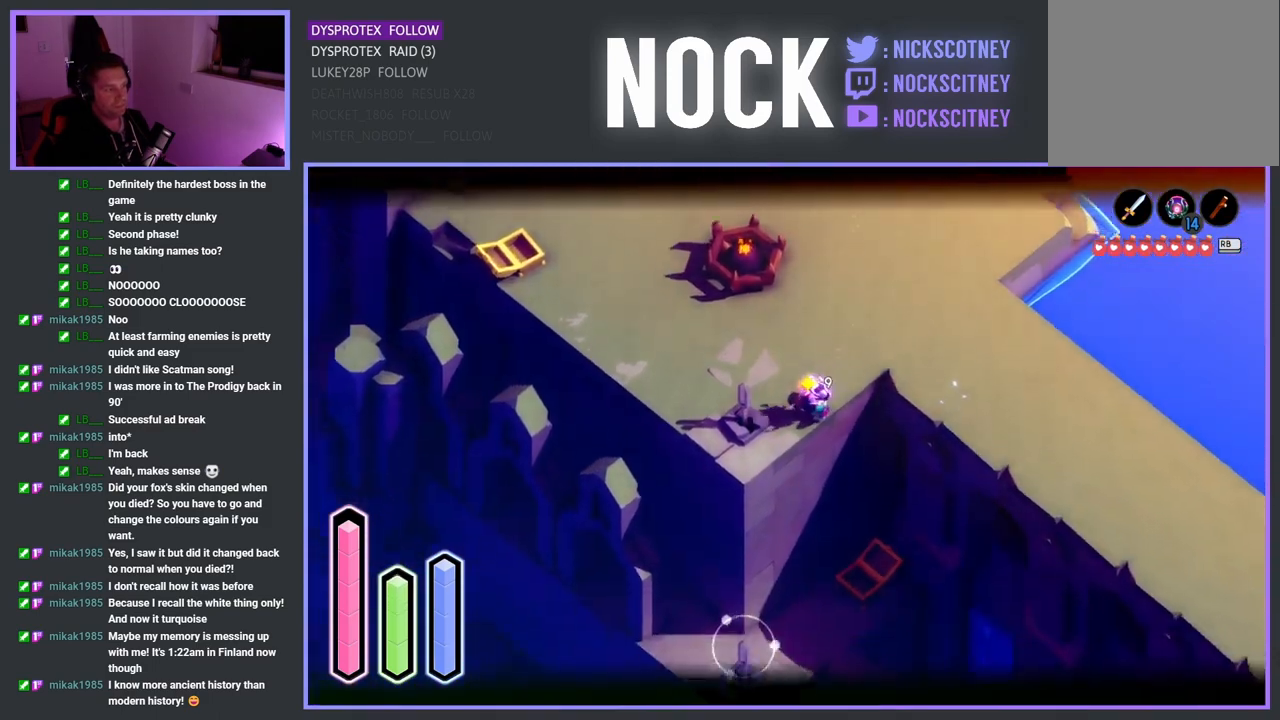
{"buttons": ["L2"], "left_stick": "center", "right_stick": "center", "events": [[250, "right_stick", "center"], [283, "left_stick", "center"]]}
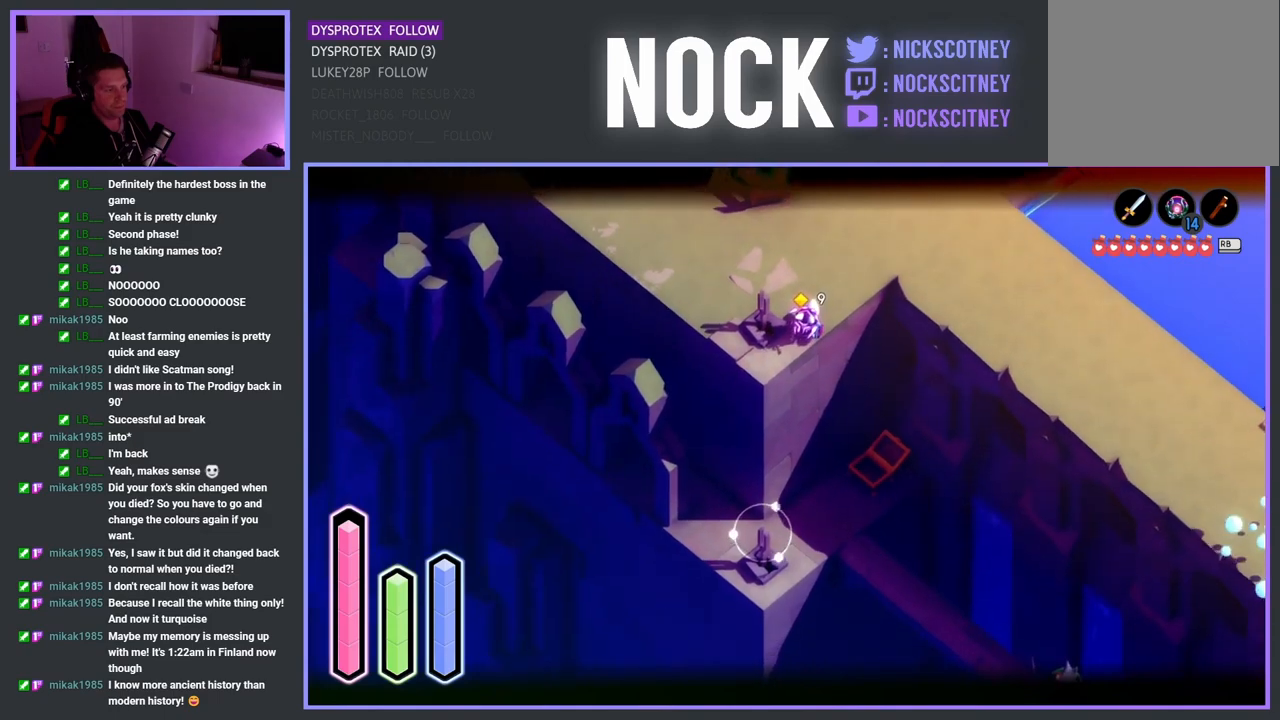
{"buttons": ["L2"], "left_stick": "center", "right_stick": "center", "events": [[133, "R2", "down"], [267, "R2", "up"]]}
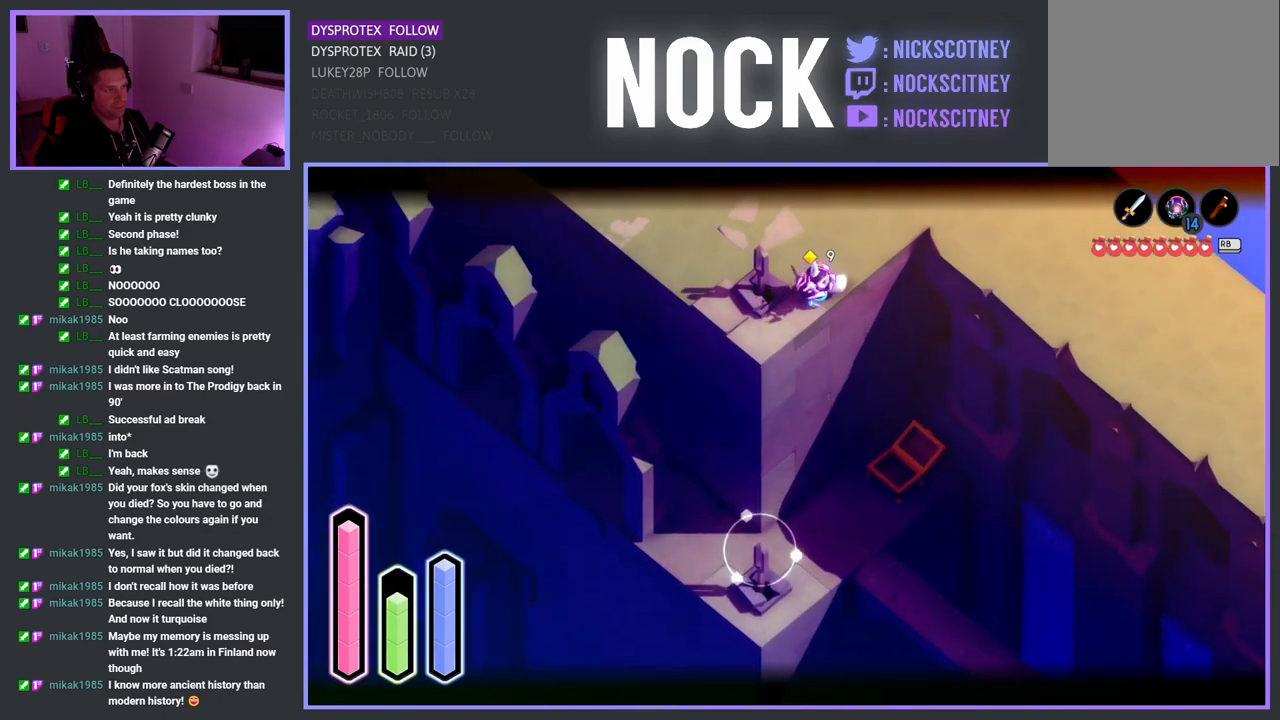
{"buttons": ["L2"], "left_stick": "center", "right_stick": "center", "events": []}
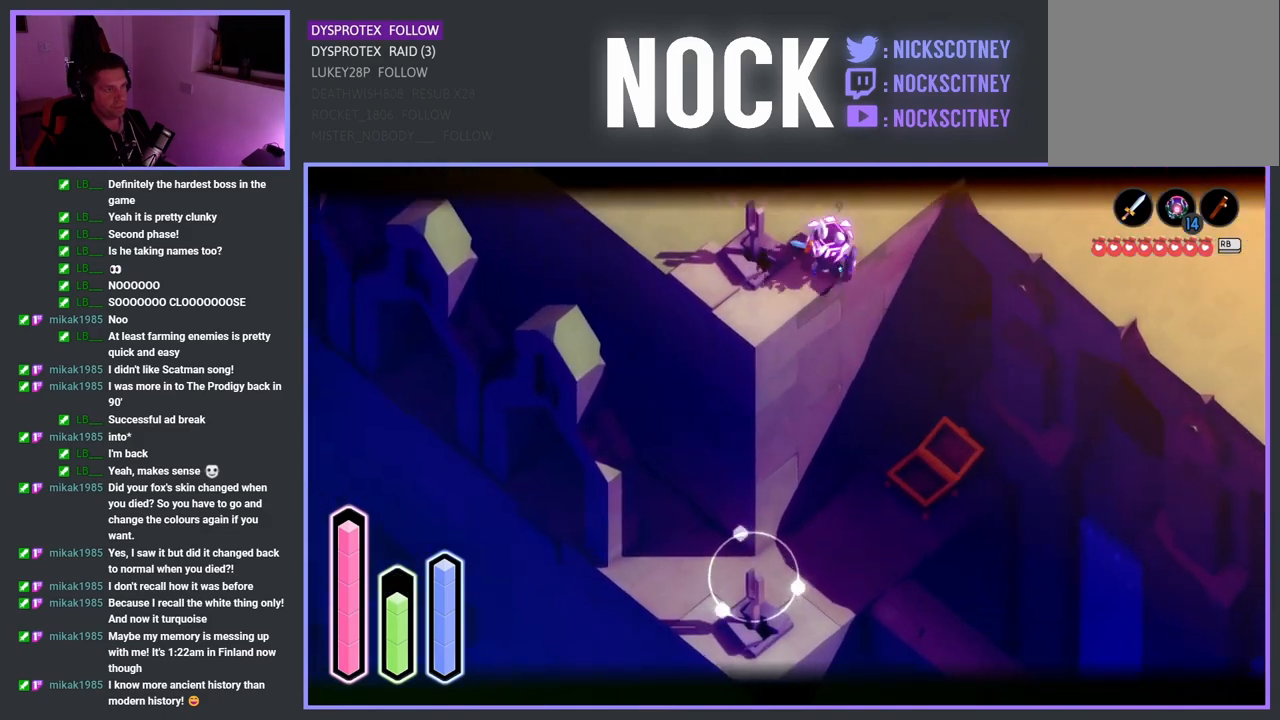
{"buttons": ["L2"], "left_stick": "center", "right_stick": "center", "events": []}